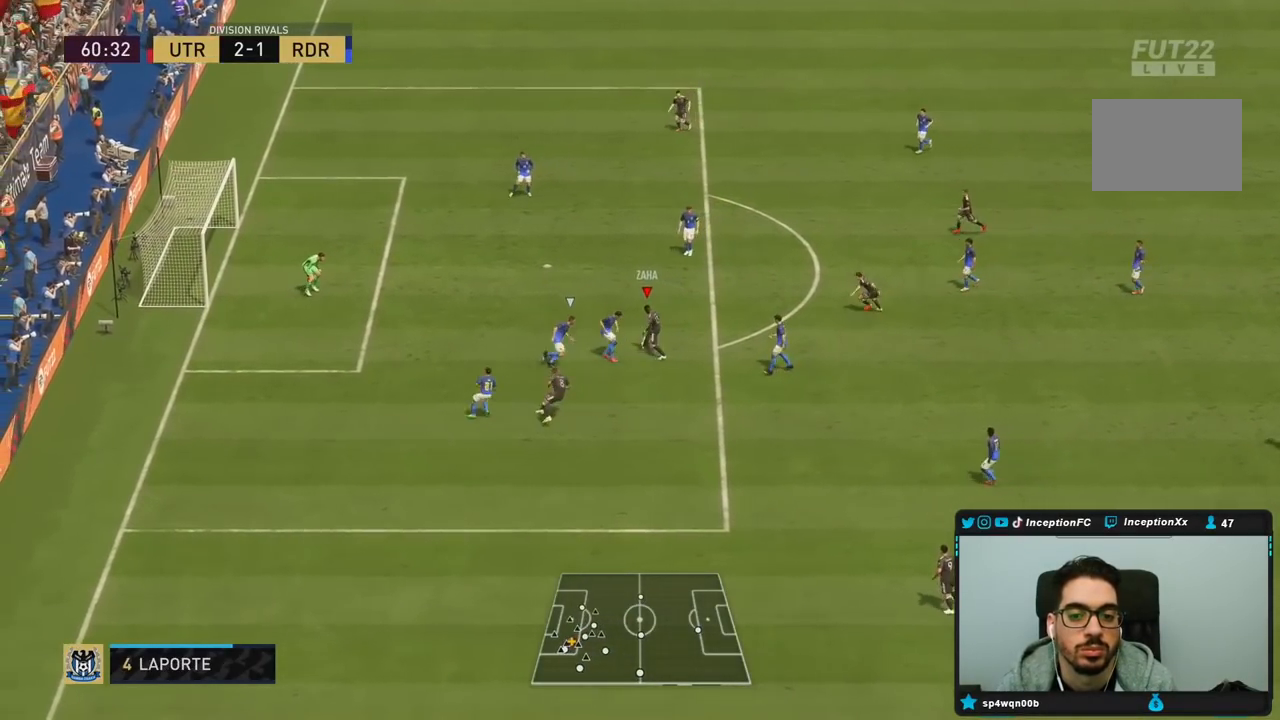
Gameplay with a controller (PlayStation layout); each line is a JSON object with the inputs held at the frame after it (dt_ms = milliseconds from this image to that frame). "events" lists button and stick changes between this image and that frame as [ms after this image, input, new state], when the widget could be followed in between. Not read: L3 R3.
{"dt_ms": 500, "buttons": ["CIRCLE"], "left_stick": "up", "right_stick": "center", "events": [[383, "CIRCLE", "down"], [450, "left_stick", "up"]]}
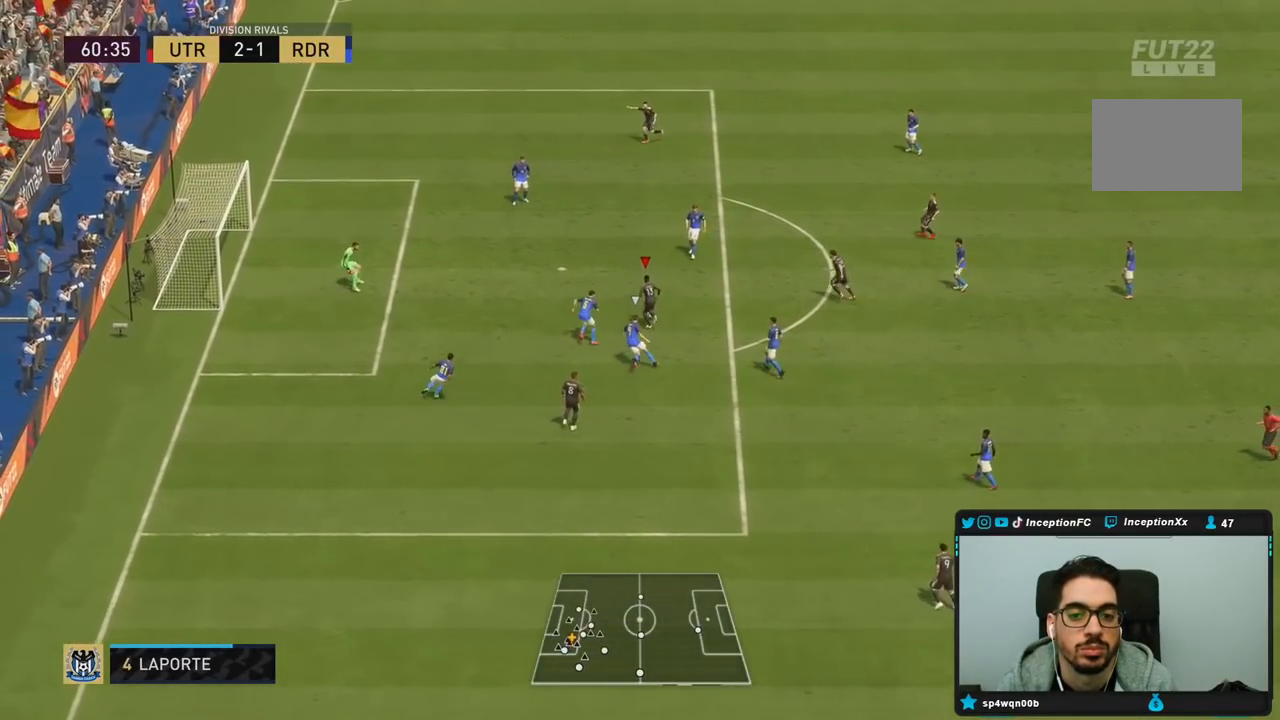
{"dt_ms": 500, "buttons": [], "left_stick": "up", "right_stick": "center", "events": [[100, "CIRCLE", "up"]]}
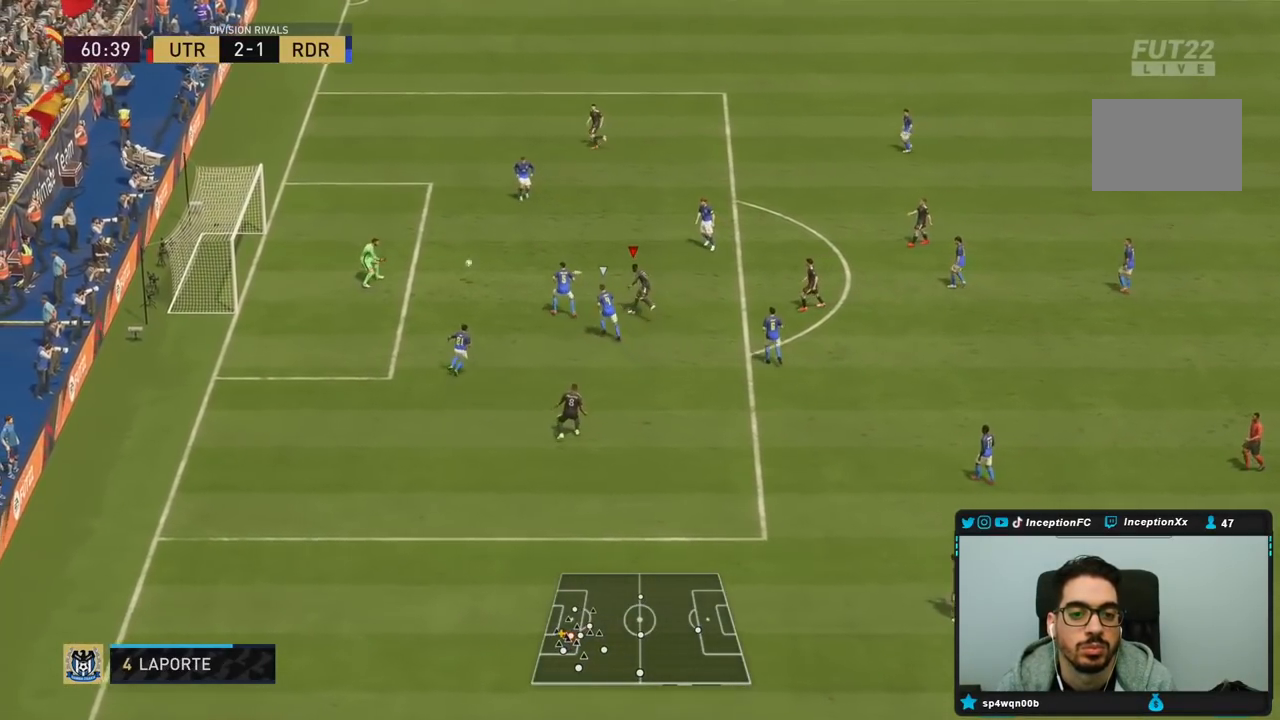
{"dt_ms": 500, "buttons": ["R2"], "left_stick": "left", "right_stick": "center", "events": [[50, "R2", "down"], [133, "left_stick", "left"]]}
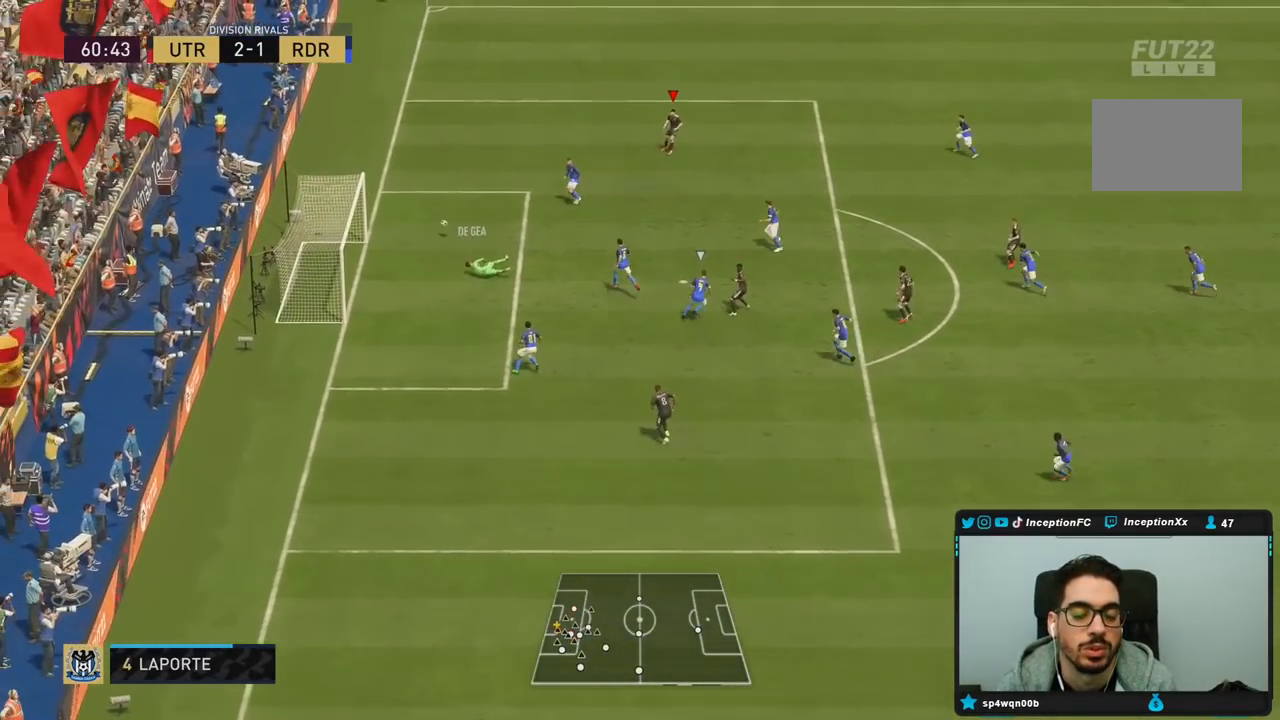
{"dt_ms": 500, "buttons": ["R2"], "left_stick": "up", "right_stick": "center", "events": [[167, "R2", "up"], [200, "left_stick", "up-left"], [317, "R2", "down"], [367, "left_stick", "up"]]}
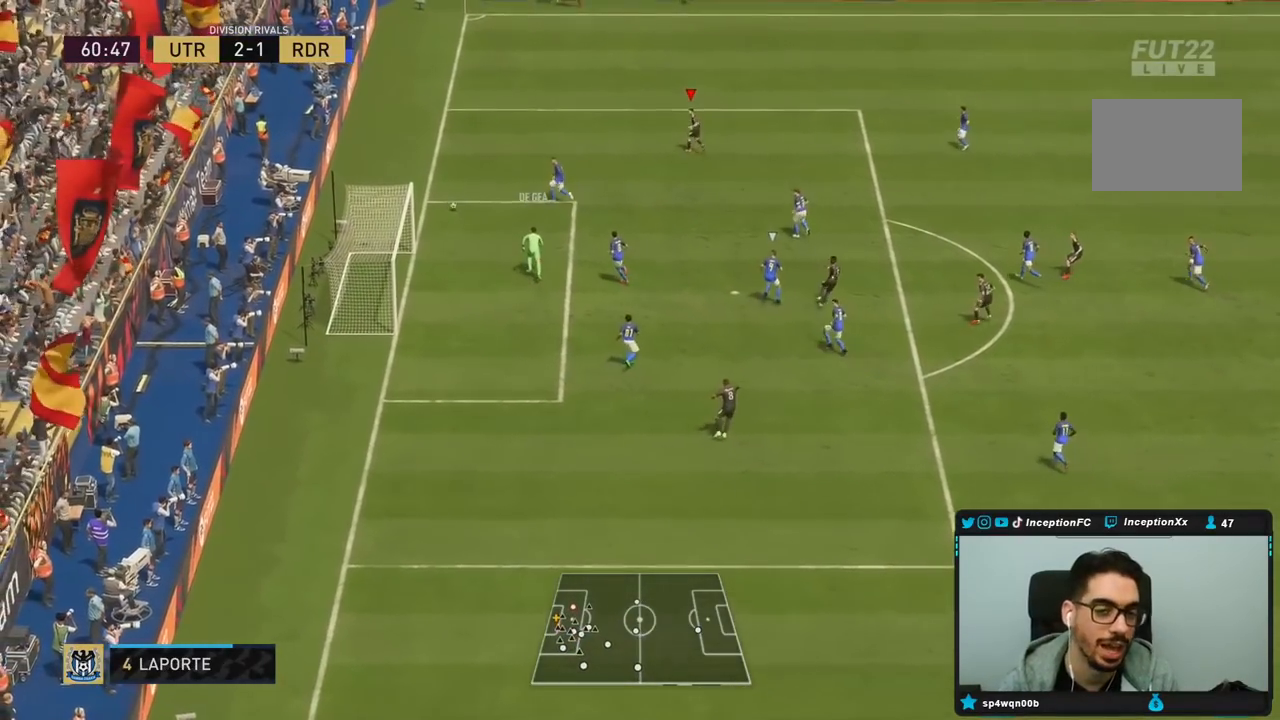
{"dt_ms": 500, "buttons": [], "left_stick": "center", "right_stick": "center", "events": [[17, "R1", "down"], [150, "R1", "up"], [183, "left_stick", "center"], [250, "R2", "up"]]}
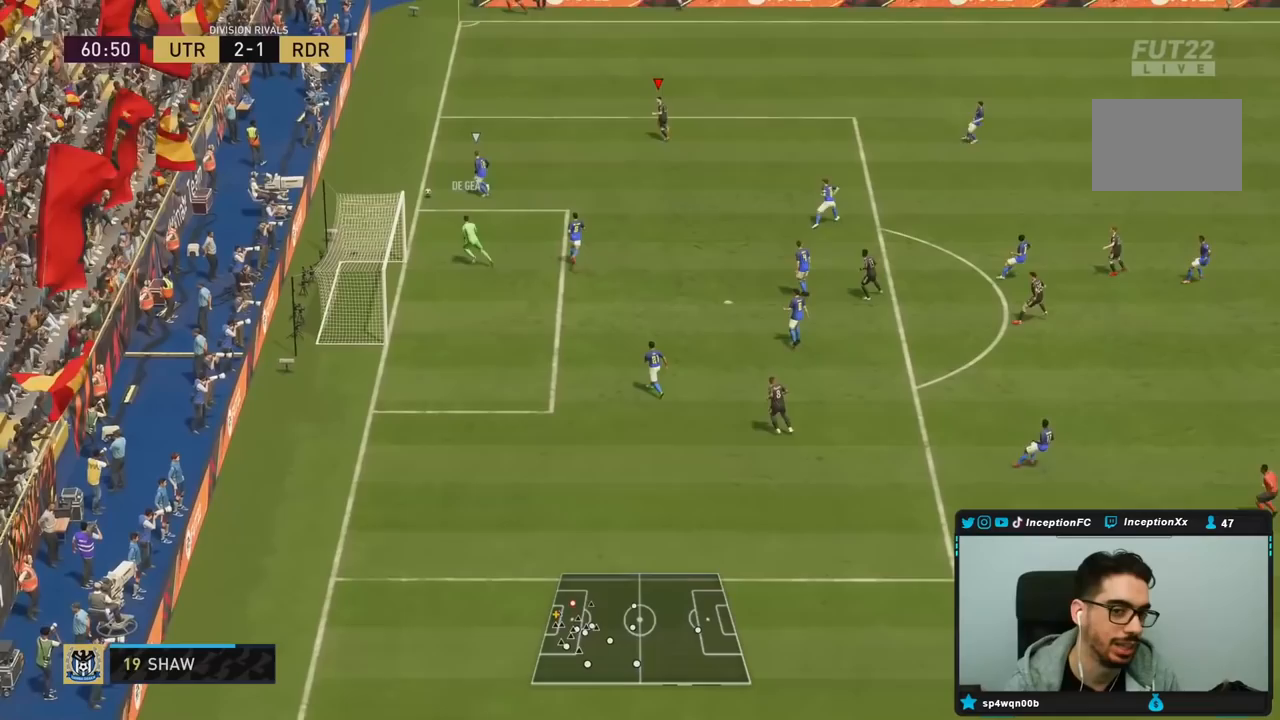
{"dt_ms": 500, "buttons": [], "left_stick": "center", "right_stick": "center", "events": []}
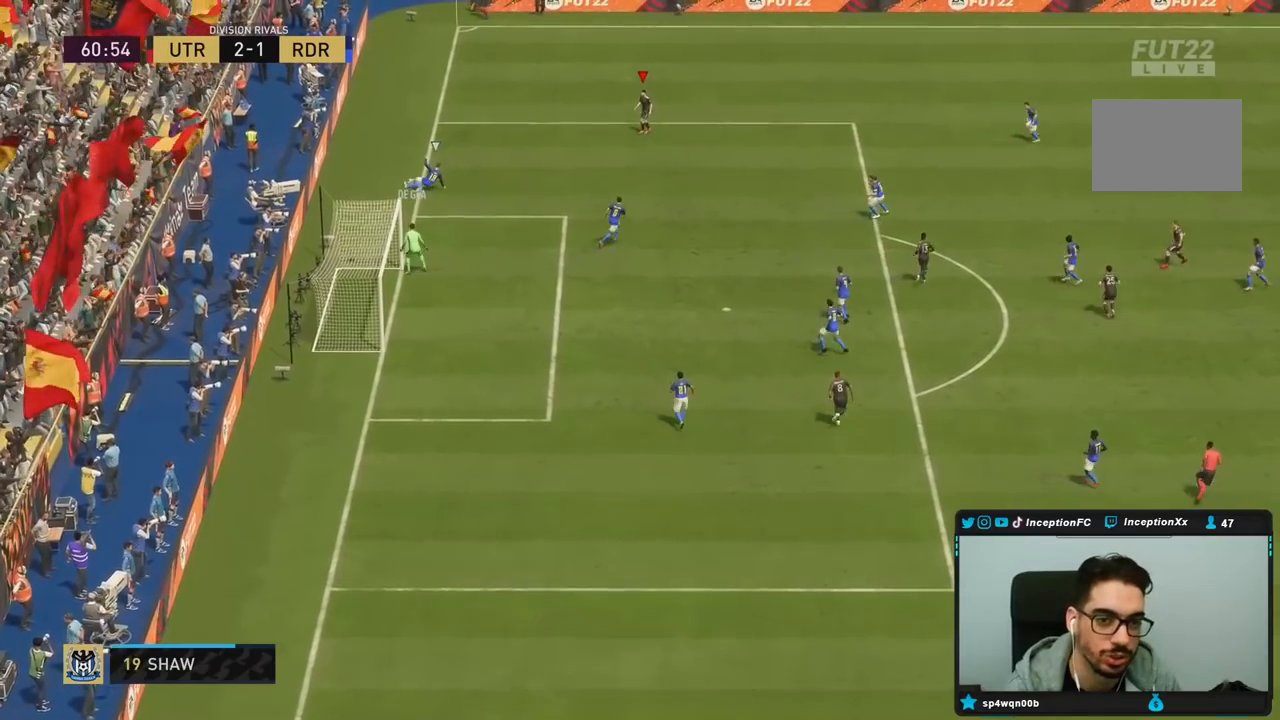
{"dt_ms": 500, "buttons": [], "left_stick": "center", "right_stick": "center", "events": [[50, "left_stick", "up-right"], [367, "left_stick", "center"]]}
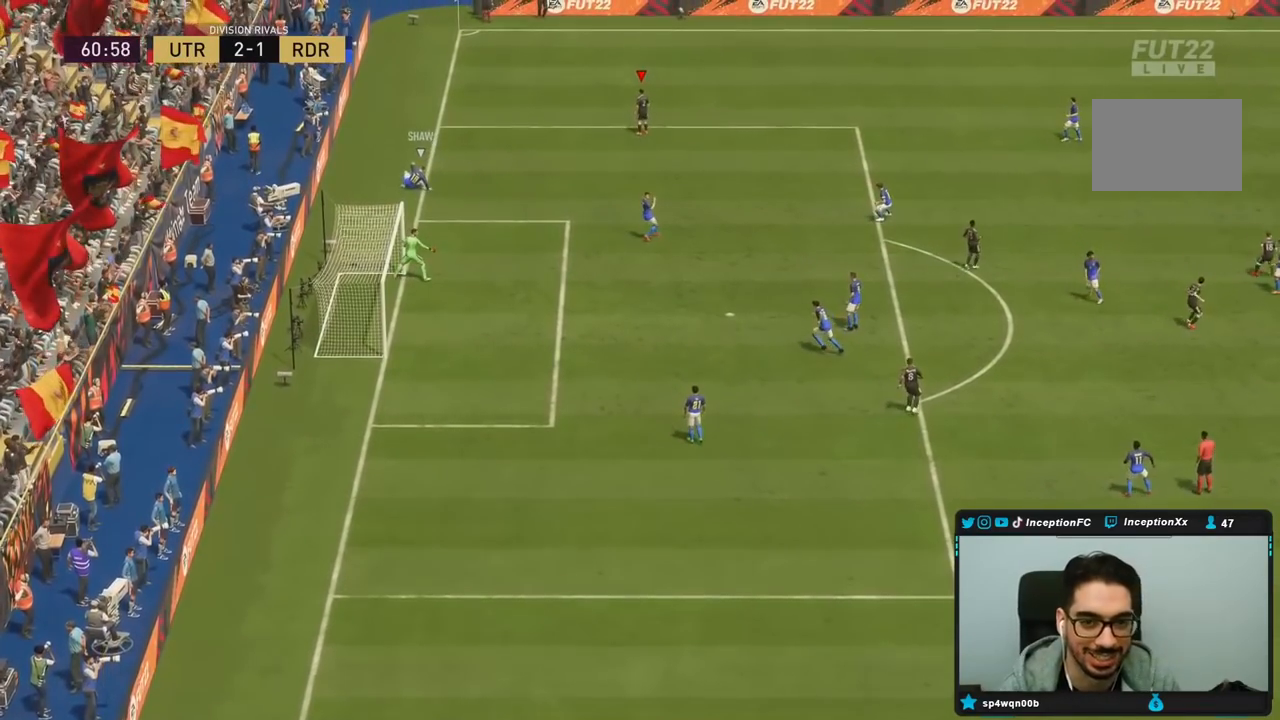
{"dt_ms": 500, "buttons": [], "left_stick": "center", "right_stick": "center", "events": []}
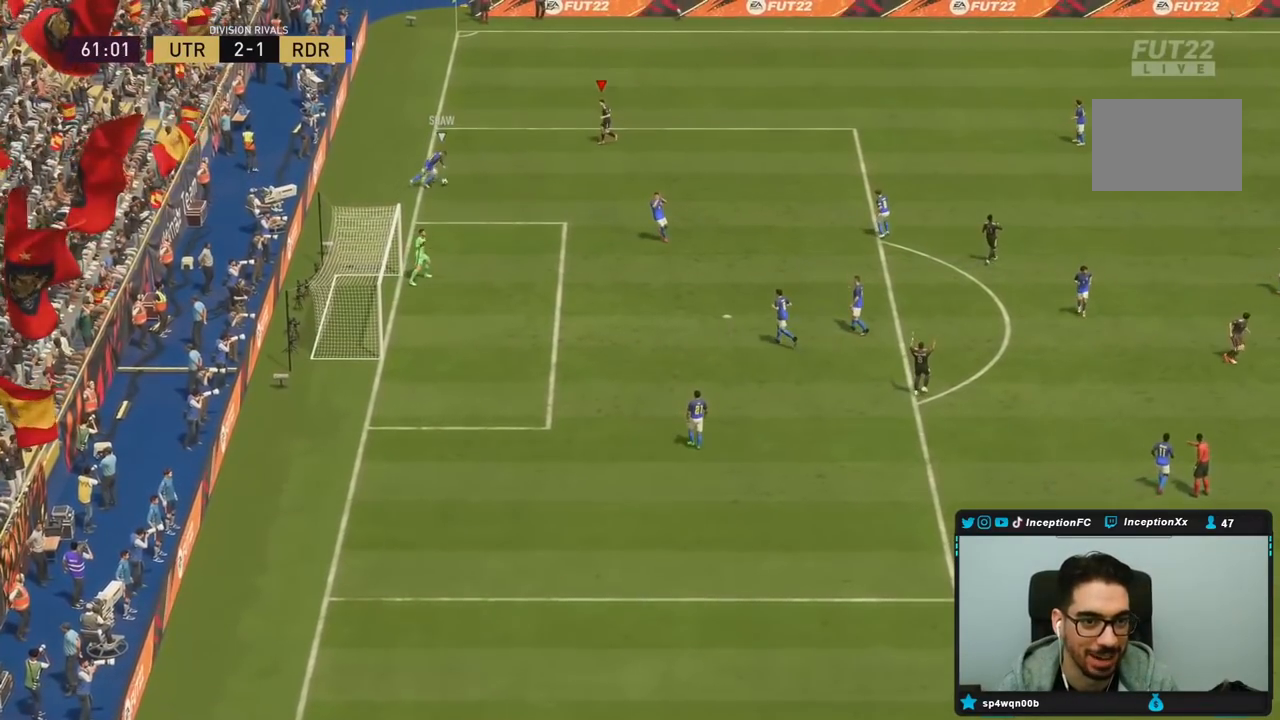
{"dt_ms": 500, "buttons": [], "left_stick": "center", "right_stick": "center", "events": []}
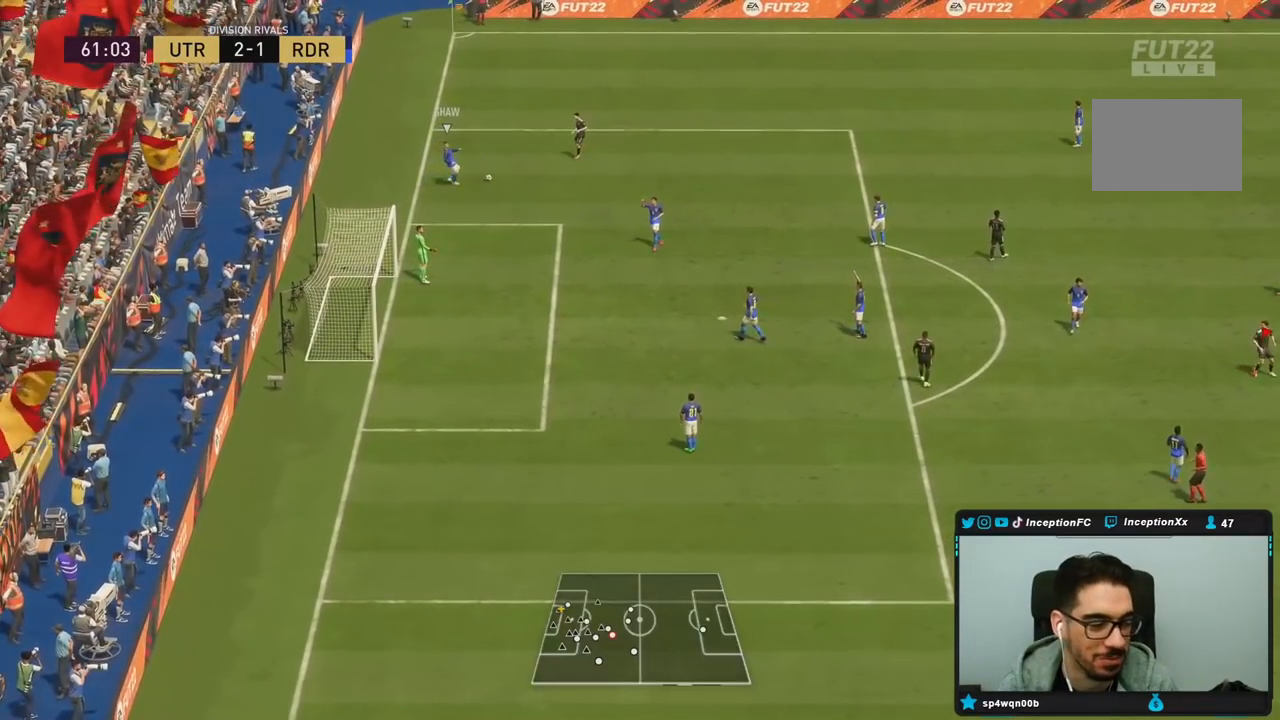
{"dt_ms": 500, "buttons": [], "left_stick": "center", "right_stick": "center", "events": []}
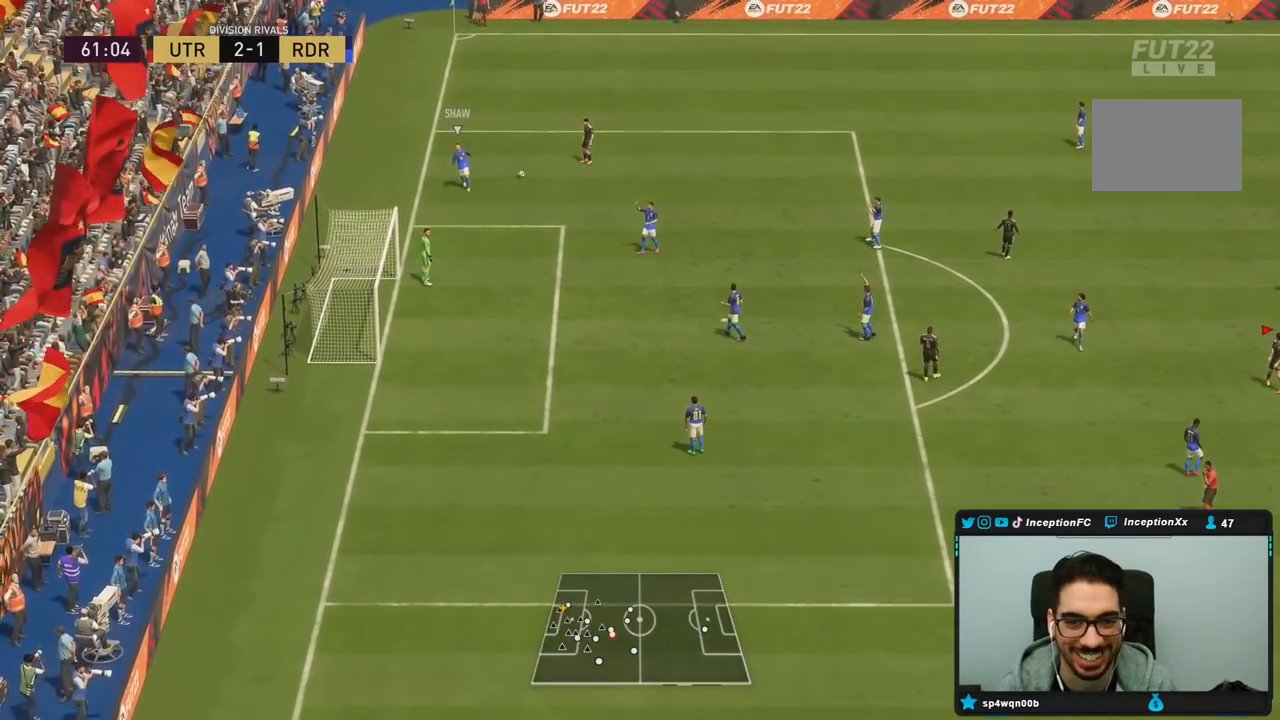
{"dt_ms": 500, "buttons": [], "left_stick": "down", "right_stick": "center", "events": [[417, "CROSS", "down"], [417, "left_stick", "down"], [500, "CROSS", "up"]]}
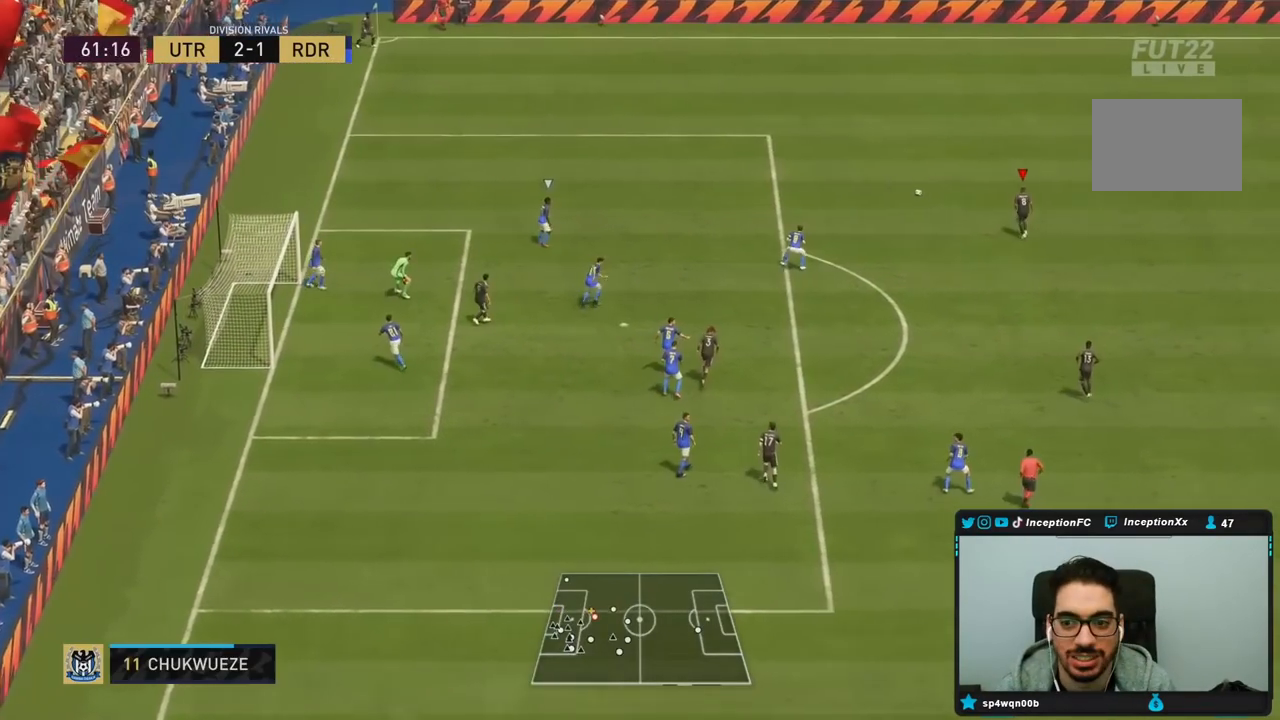
{"dt_ms": 500, "buttons": [], "left_stick": "center", "right_stick": "center", "events": [[433, "left_stick", "center"]]}
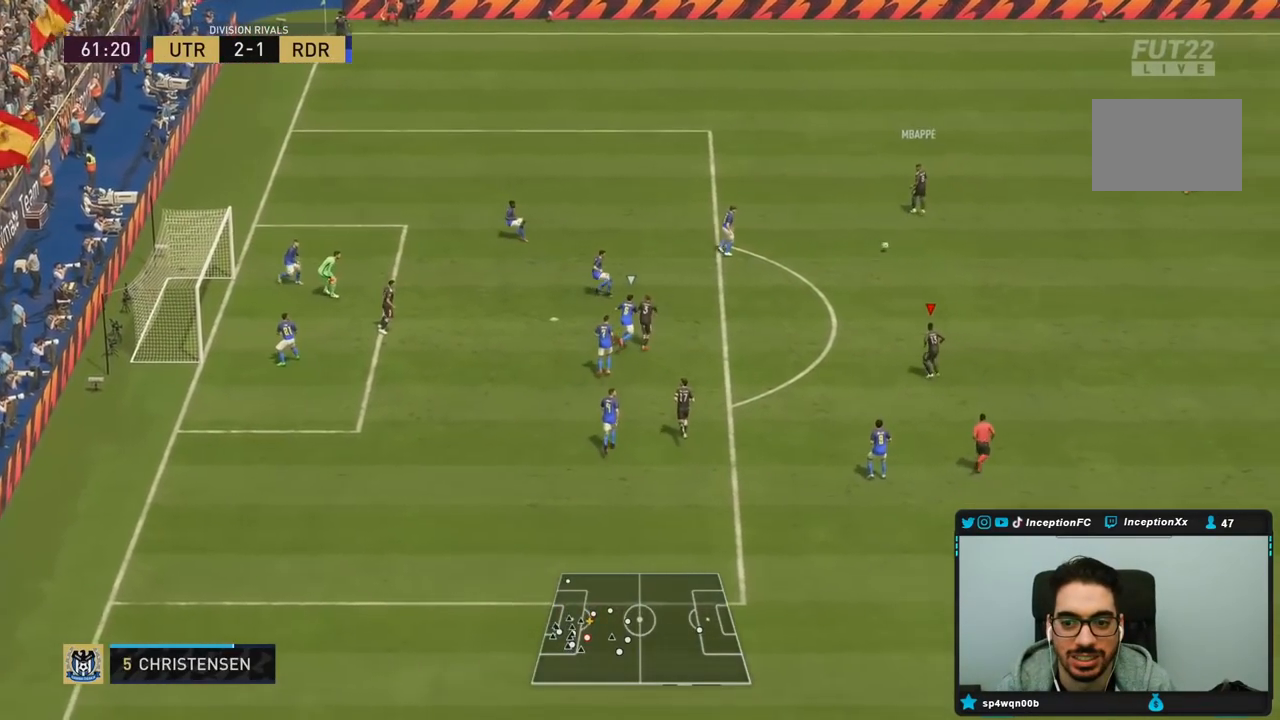
{"dt_ms": 500, "buttons": [], "left_stick": "up", "right_stick": "center", "events": [[200, "left_stick", "up-left"], [467, "left_stick", "up"]]}
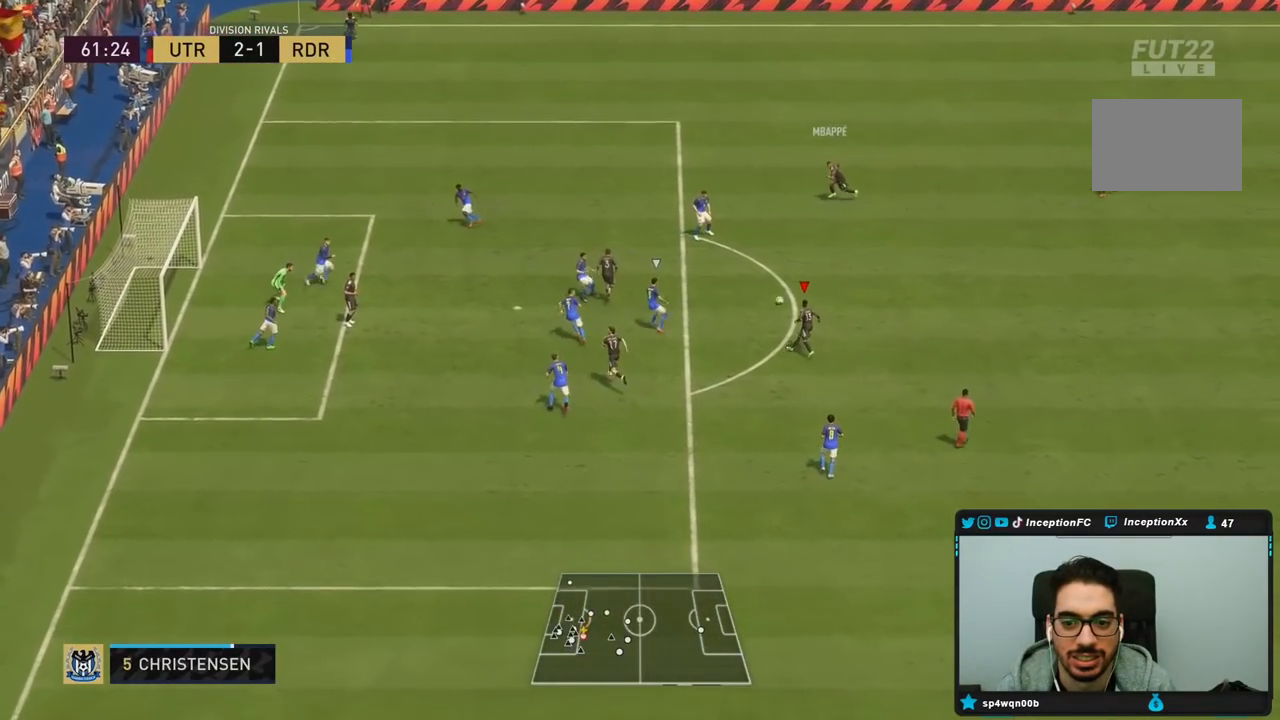
{"dt_ms": 1000, "buttons": ["CIRCLE"], "left_stick": "center", "right_stick": "center", "events": [[333, "left_stick", "center"], [333, "right_stick", "down-left"], [433, "right_stick", "right"], [517, "right_stick", "center"], [983, "CIRCLE", "down"]]}
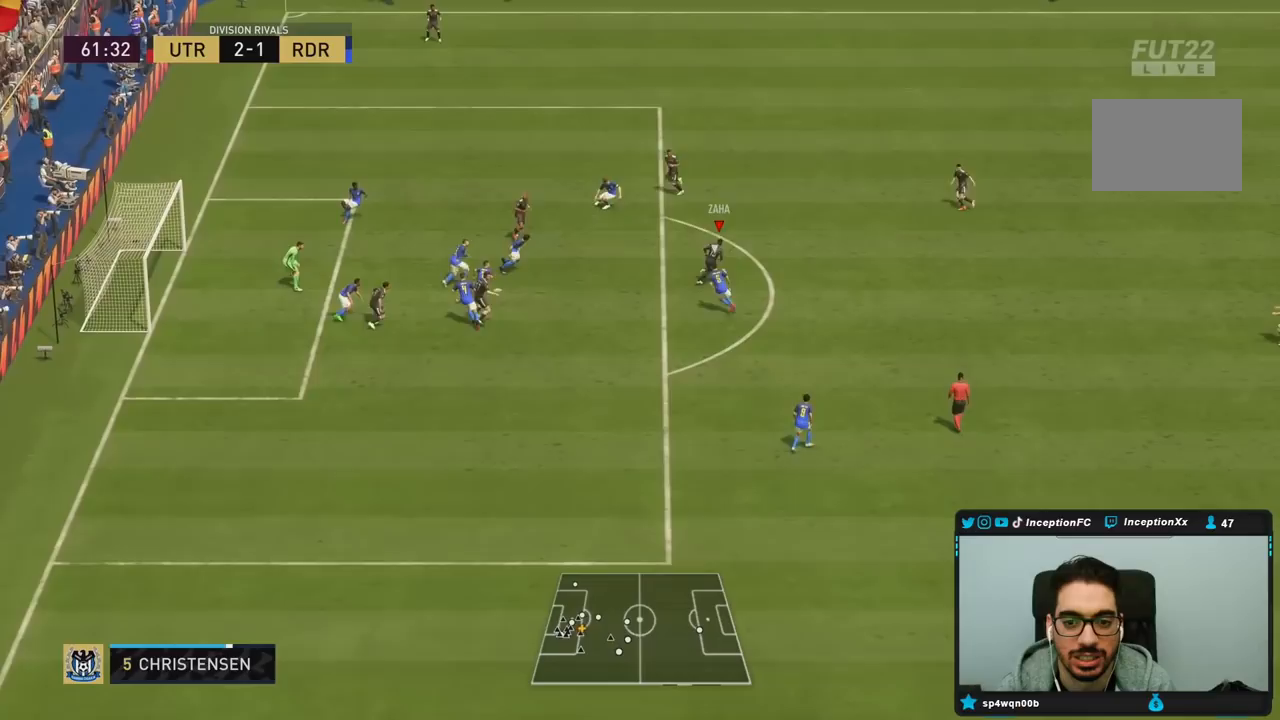
{"dt_ms": 500, "buttons": [], "left_stick": "center", "right_stick": "center", "events": [[50, "CROSS", "down"], [83, "CIRCLE", "up"], [250, "CROSS", "up"]]}
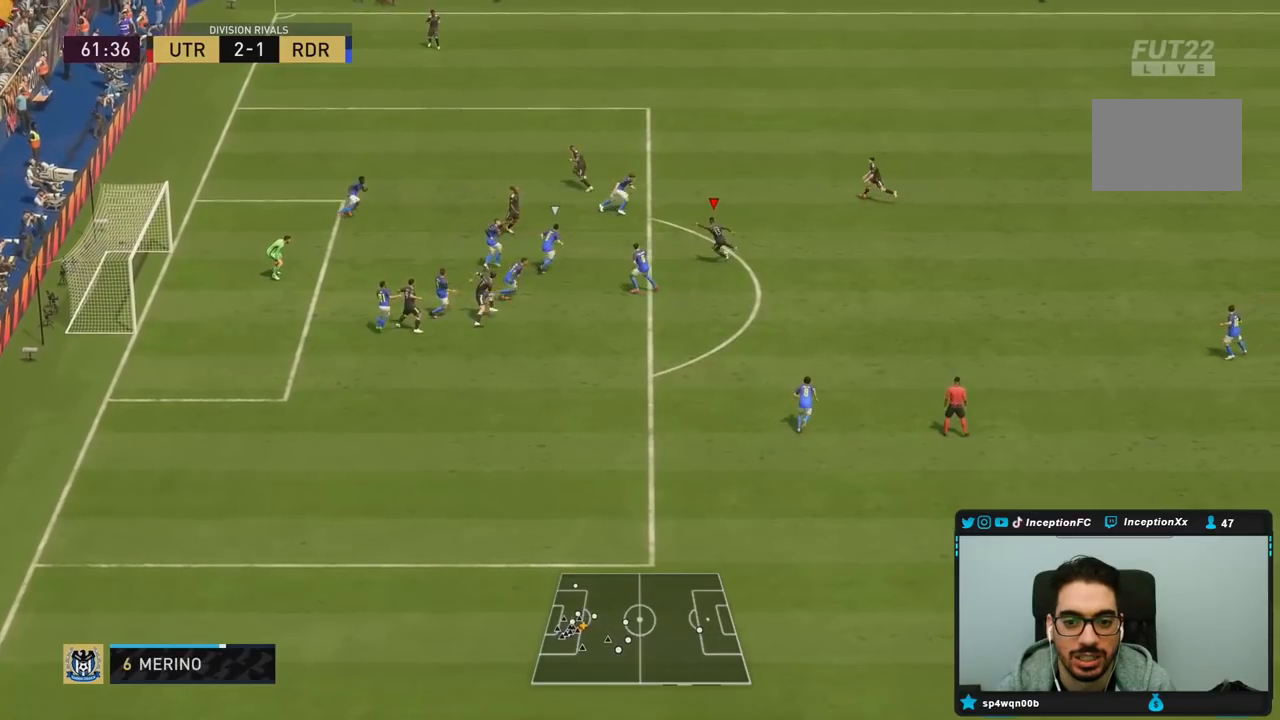
{"dt_ms": 500, "buttons": [], "left_stick": "center", "right_stick": "center"}
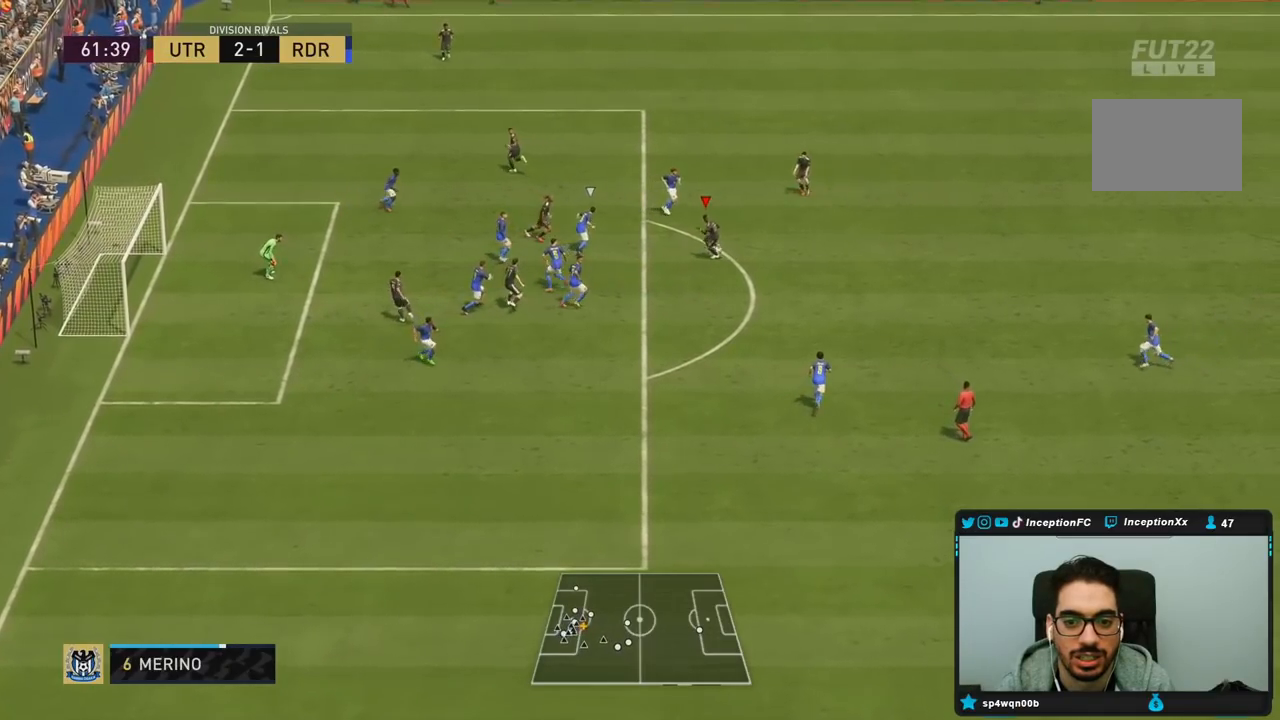
{"dt_ms": 500, "buttons": [], "left_stick": "left", "right_stick": "center", "events": [[483, "left_stick", "left"]]}
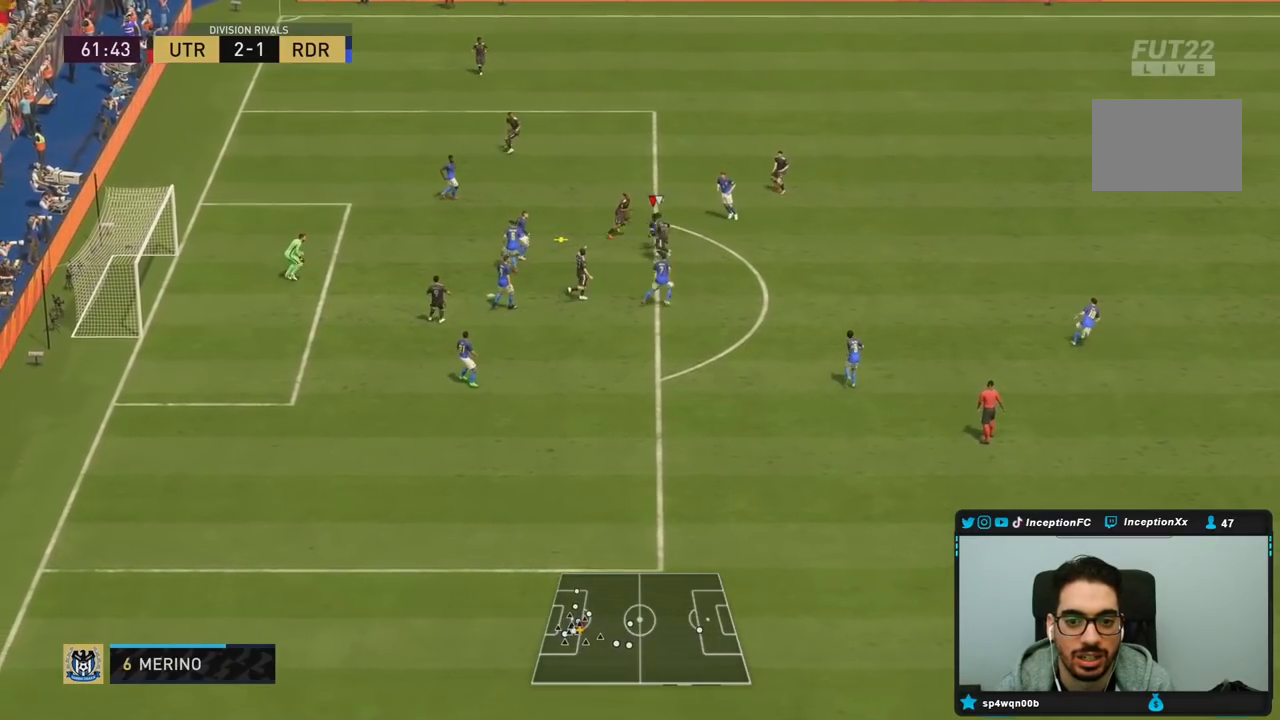
{"dt_ms": 500, "buttons": ["CIRCLE"], "left_stick": "down", "right_stick": "center", "events": [[350, "CIRCLE", "down"], [383, "left_stick", "down"]]}